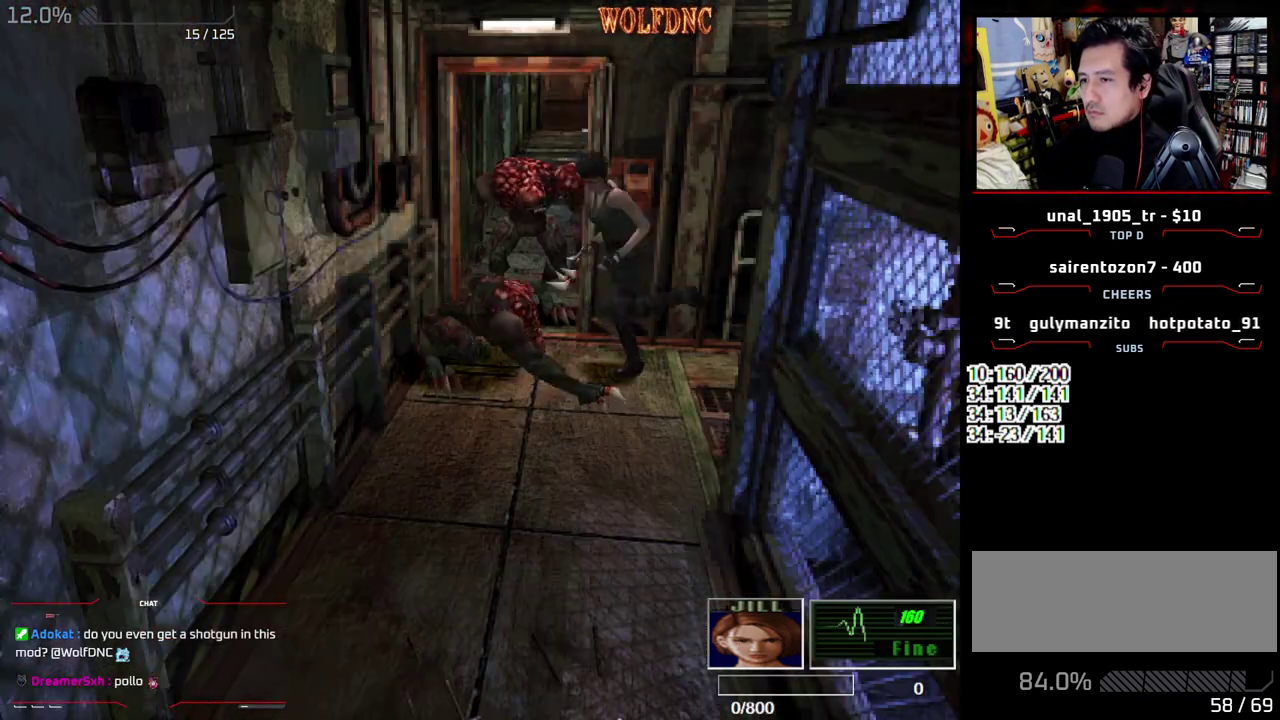
Gameplay with a controller (PlayStation layout); each line is a JSON object with the inputs held at the frame after it. "events" lists button and stick changes between this image and that frame as [ms after this image, input, new state], when the widget could be followed in between. Not read: L3 R3 other_buttons.
{"buttons": ["SQUARE", "DPAD_UP", "DPAD_RIGHT"], "events": [[117, "DPAD_RIGHT", "down"], [167, "DPAD_LEFT", "up"]]}
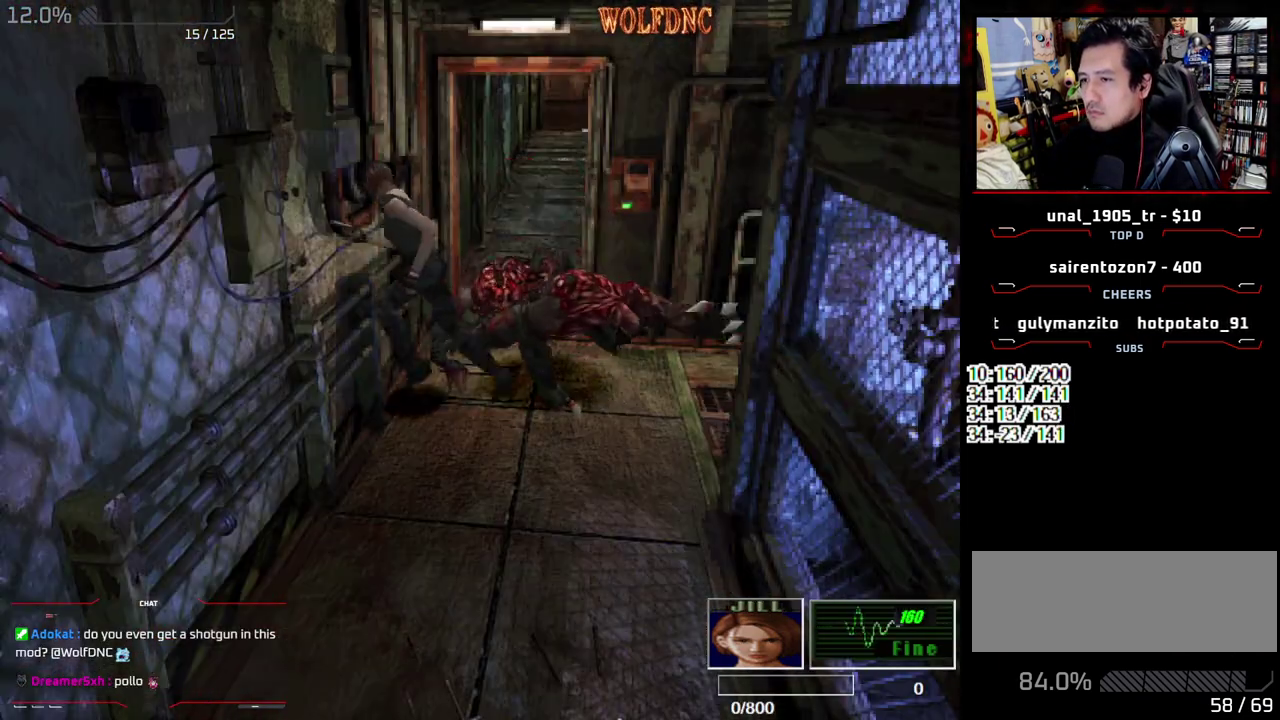
{"buttons": ["SQUARE", "DPAD_UP", "DPAD_RIGHT"], "events": []}
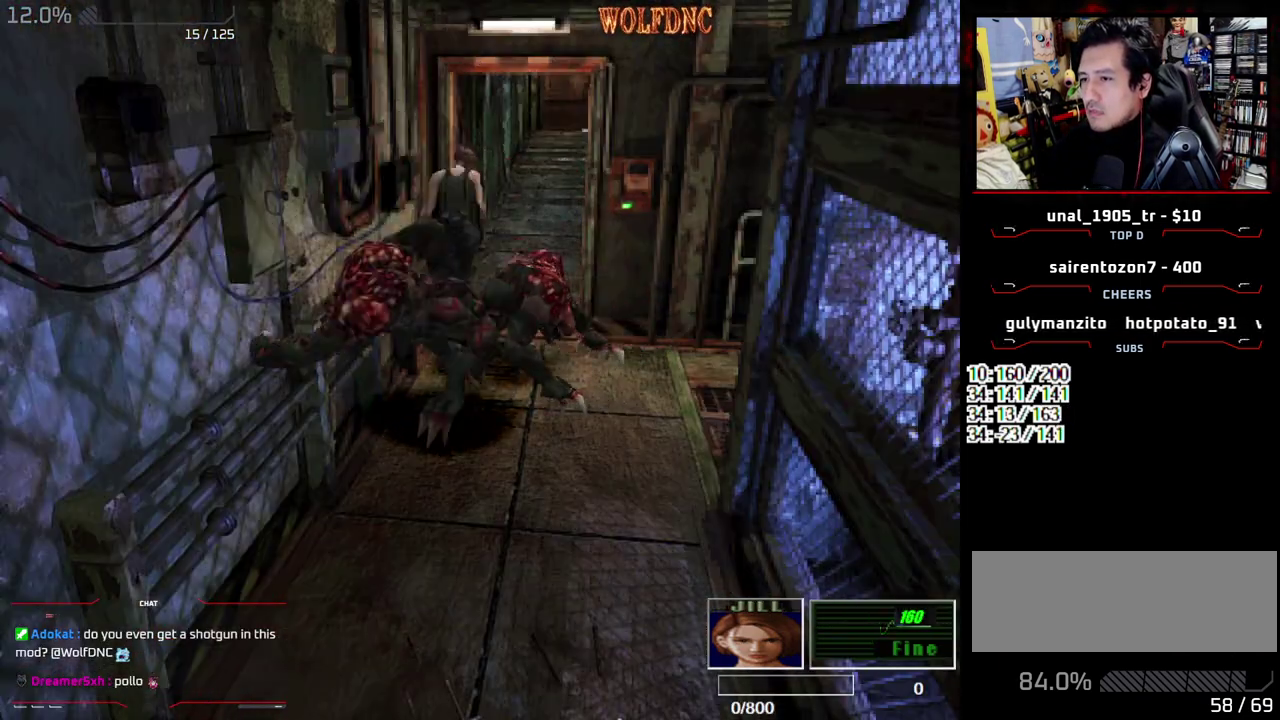
{"buttons": ["SQUARE", "DPAD_UP"], "events": [[100, "DPAD_RIGHT", "up"]]}
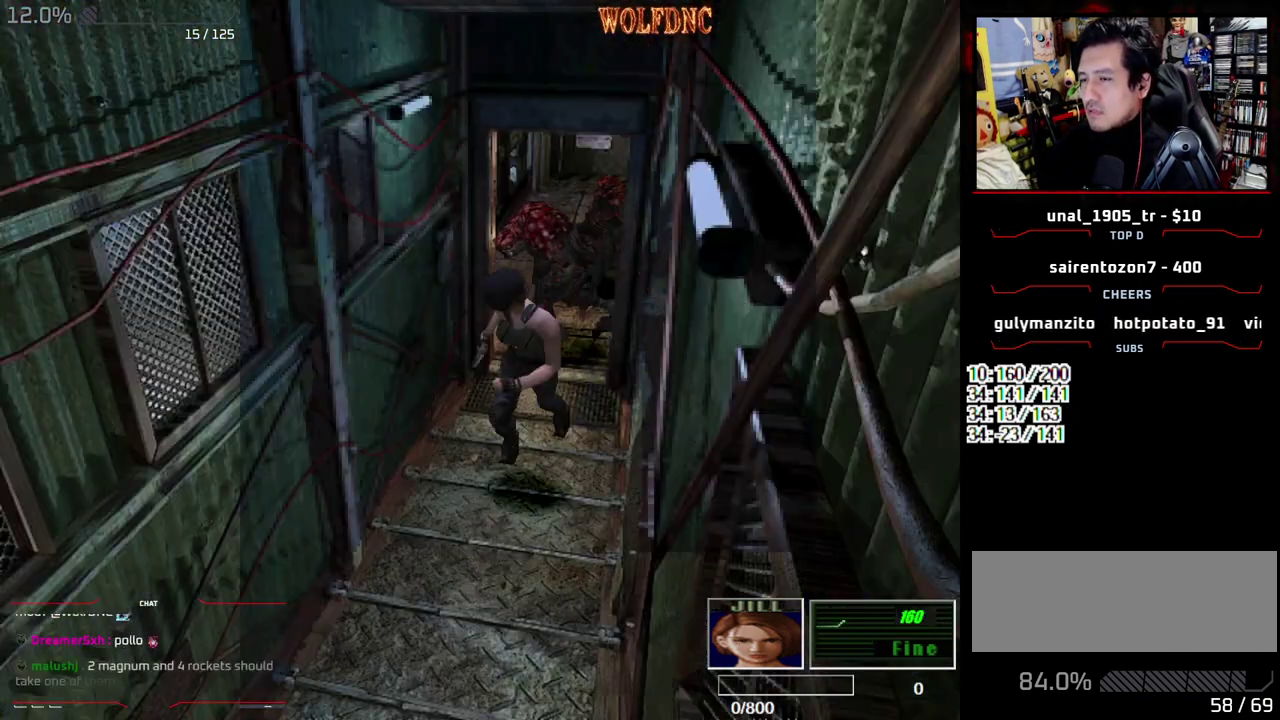
{"buttons": ["SQUARE", "DPAD_UP"], "events": [[167, "DPAD_LEFT", "down"], [250, "DPAD_LEFT", "up"]]}
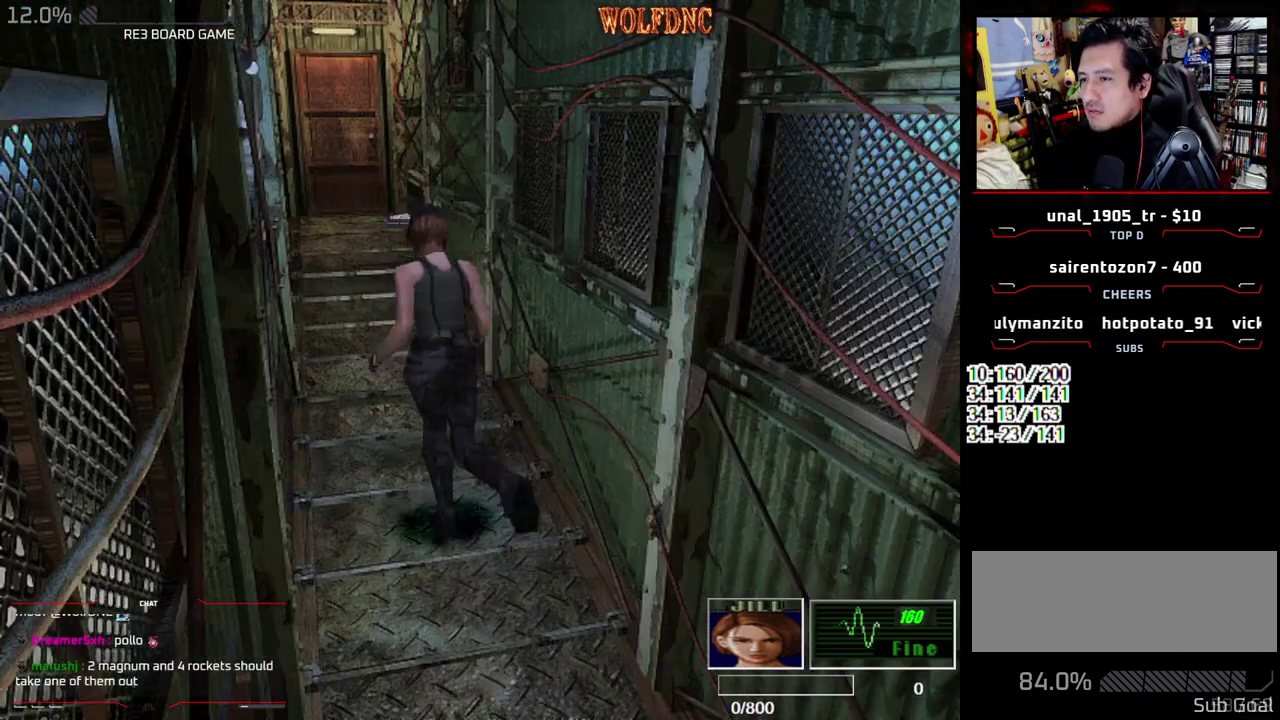
{"buttons": ["SQUARE", "DPAD_UP"], "events": []}
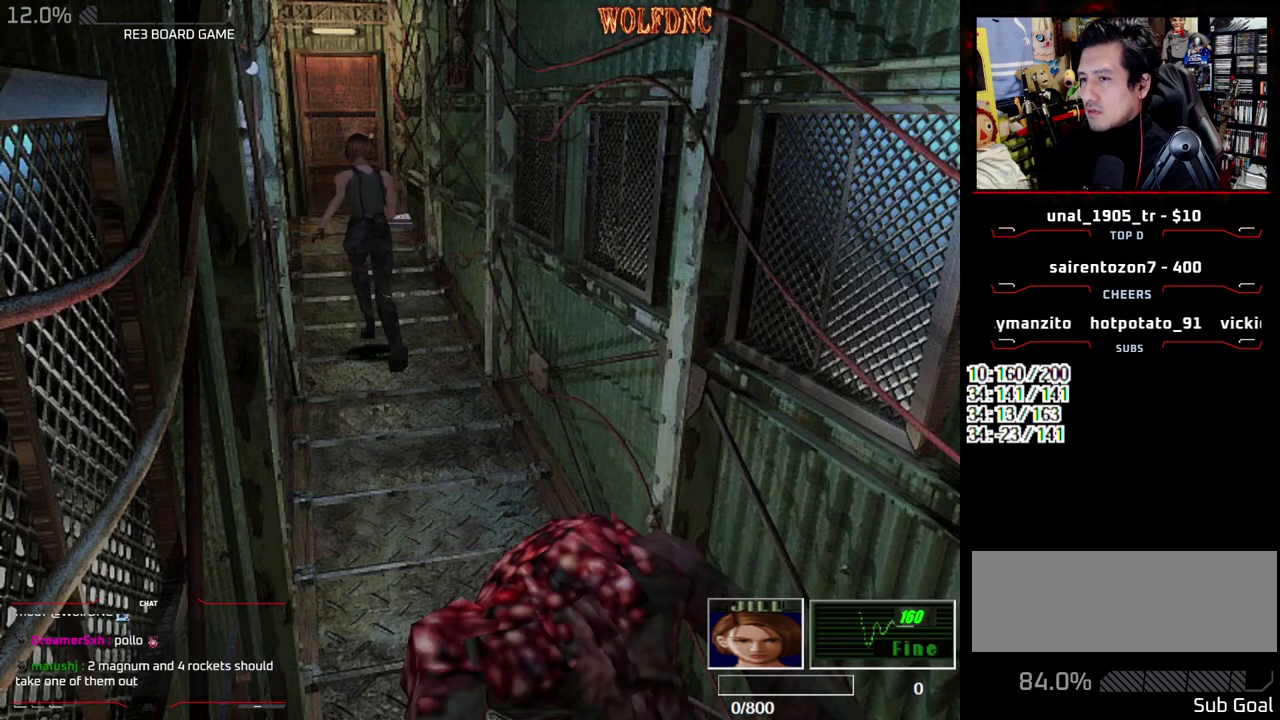
{"buttons": ["SQUARE", "DPAD_UP"], "events": []}
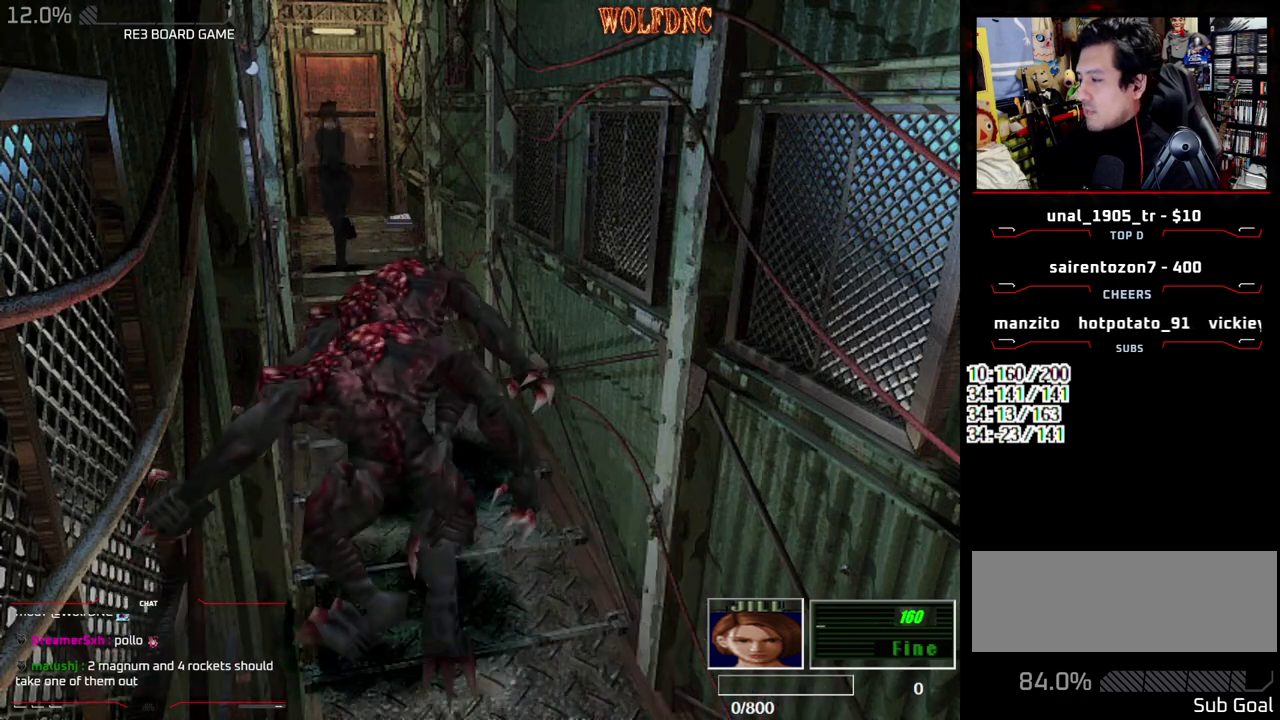
{"buttons": ["CROSS", "SQUARE", "DPAD_UP"], "events": [[17, "DPAD_RIGHT", "down"], [67, "CROSS", "down"], [67, "DPAD_RIGHT", "up"]]}
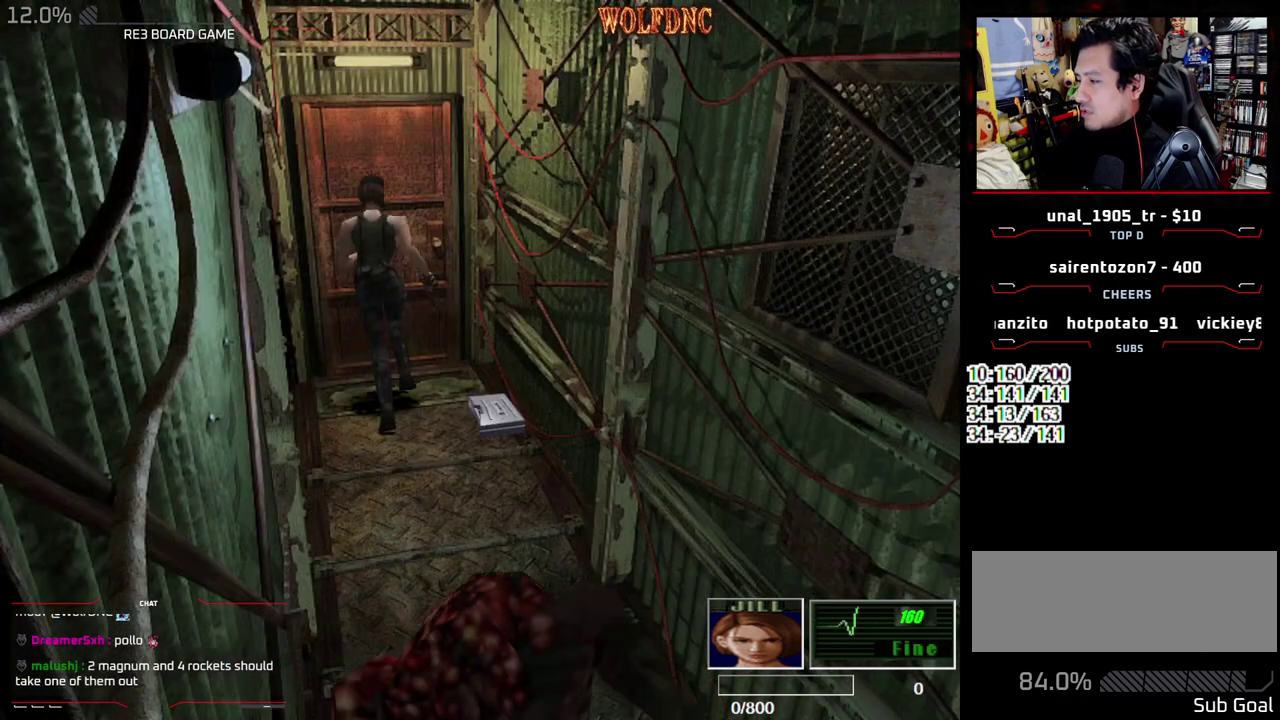
{"buttons": ["CROSS", "SQUARE", "DPAD_UP"], "events": []}
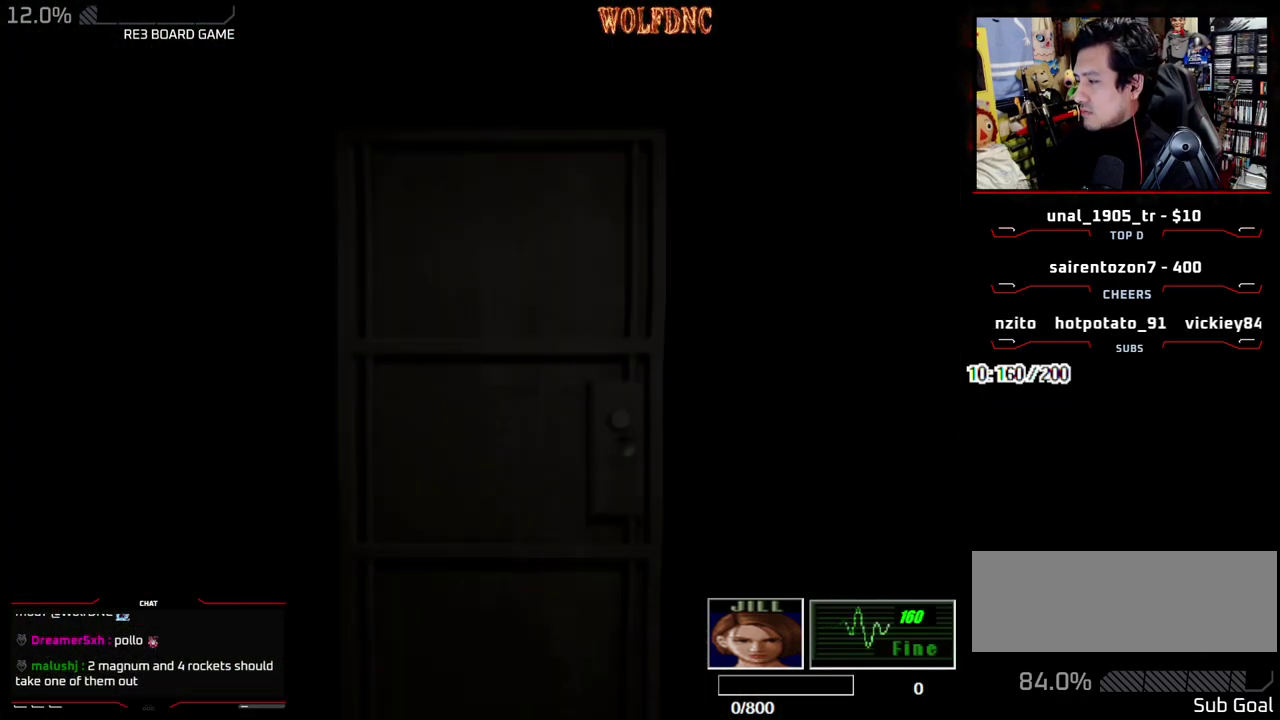
{"buttons": ["DPAD_UP"], "events": [[50, "CROSS", "up"], [150, "SQUARE", "up"]]}
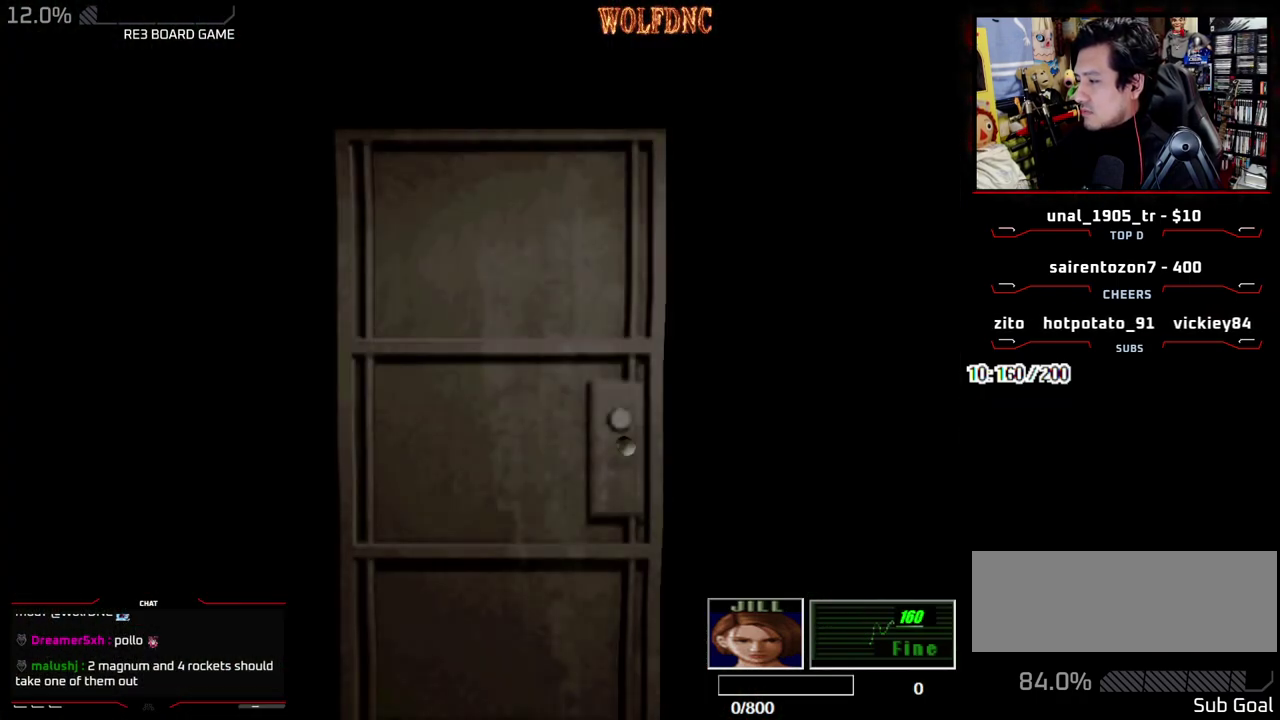
{"buttons": ["CROSS", "SQUARE", "DPAD_UP"], "events": [[400, "SELECT", "down"], [450, "CROSS", "down"], [450, "SQUARE", "down"], [483, "SELECT", "up"]]}
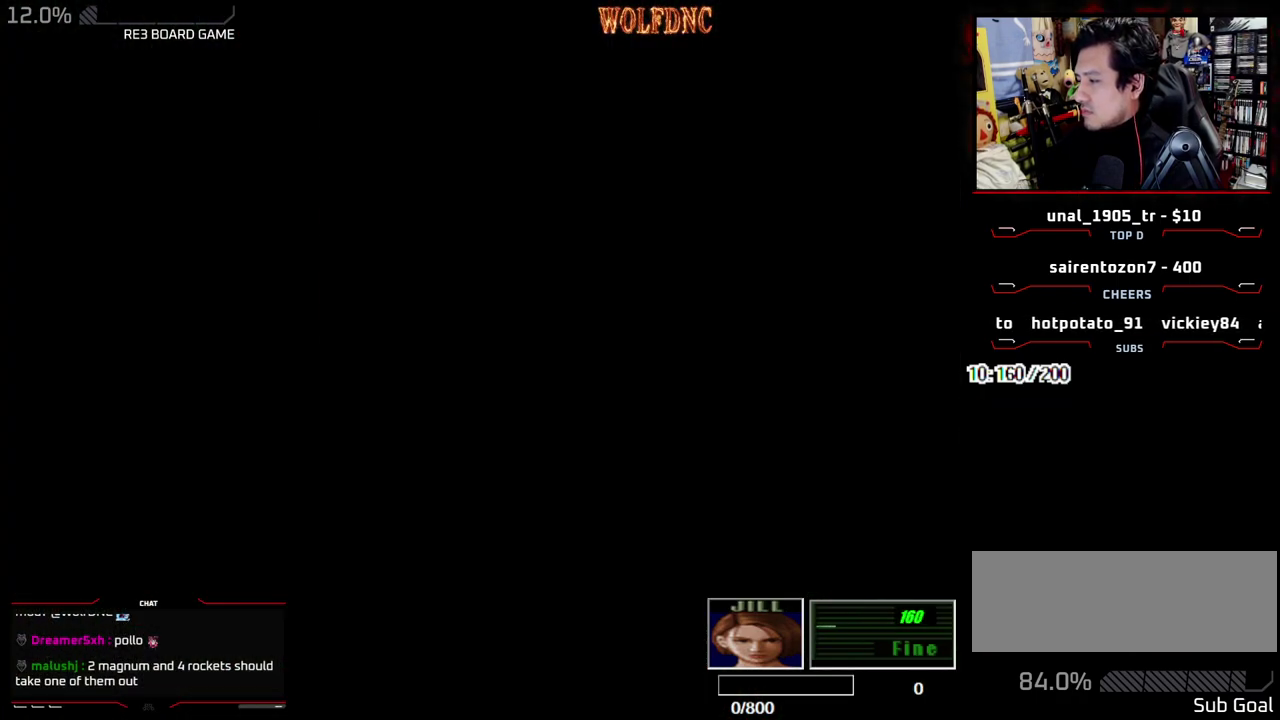
{"buttons": ["CROSS", "SQUARE", "DPAD_UP"], "events": [[33, "SQUARE", "up"], [83, "SELECT", "down"], [133, "SQUARE", "down"], [183, "SELECT", "up"], [233, "SELECT", "down"], [233, "SQUARE", "up"], [317, "SELECT", "up"], [317, "SQUARE", "down"], [367, "SELECT", "down"], [417, "SQUARE", "up"], [467, "SELECT", "up"], [500, "SQUARE", "down"]]}
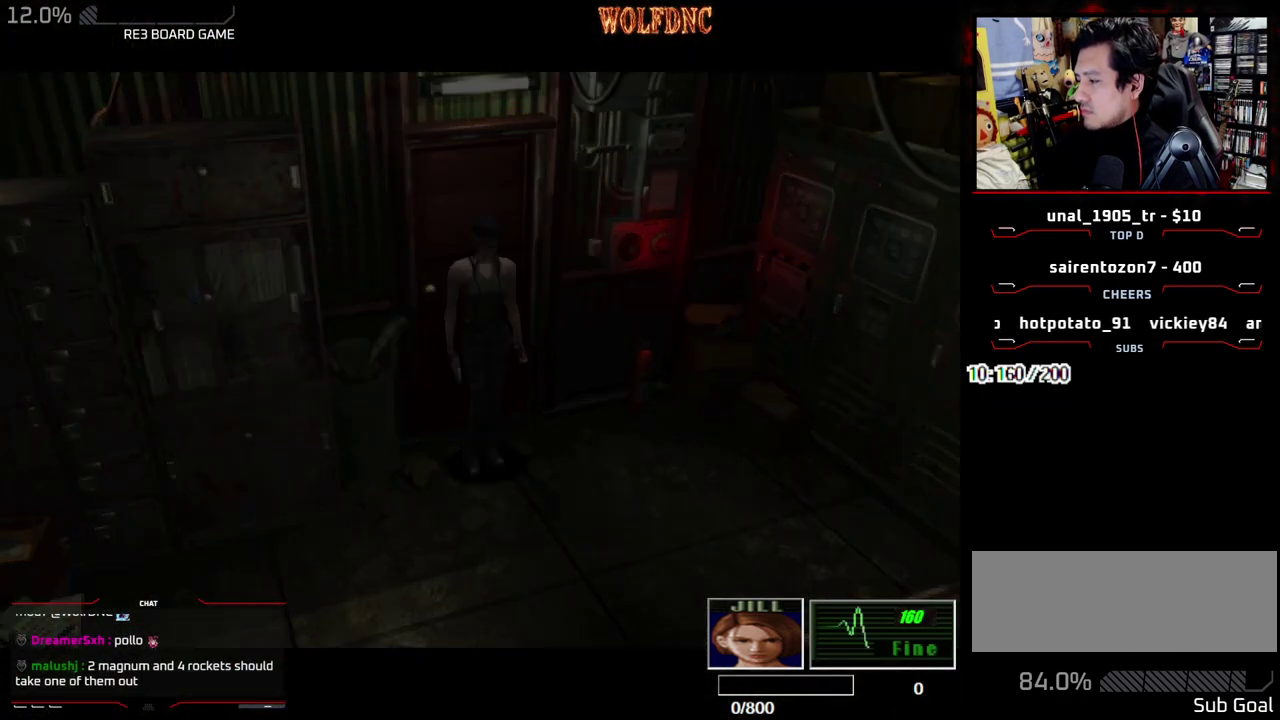
{"buttons": ["CROSS"]}
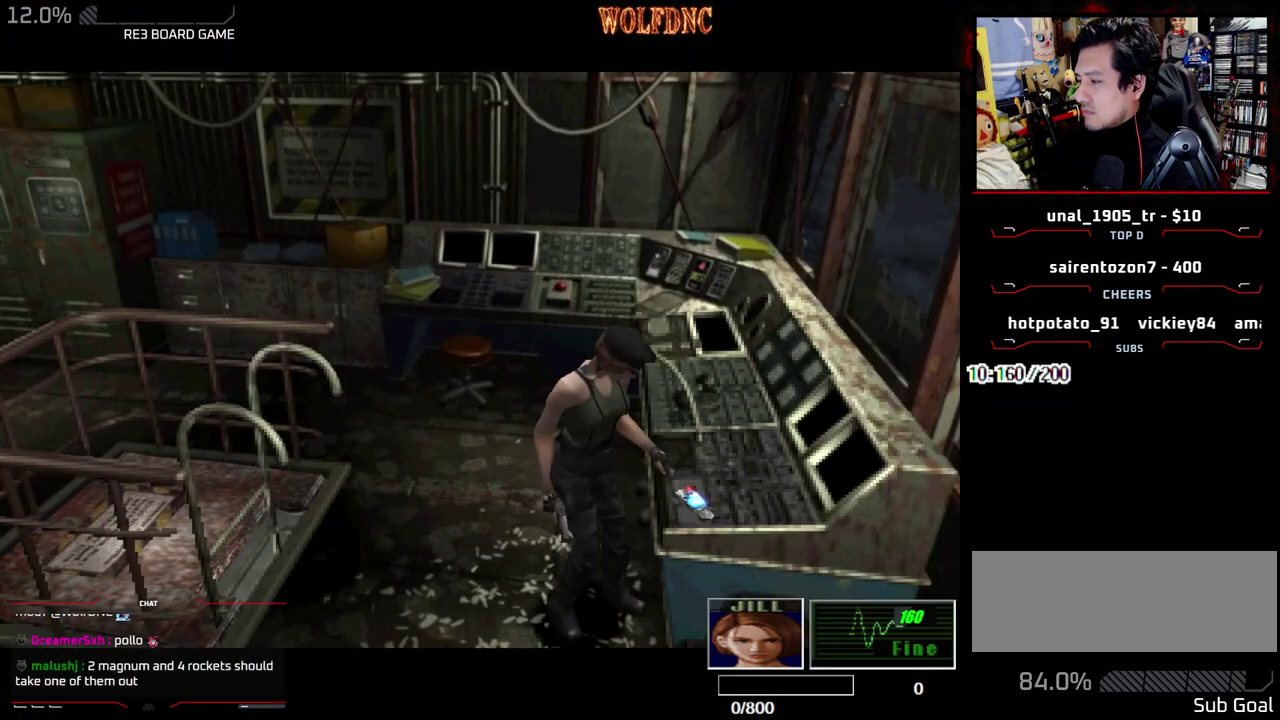
{"buttons": ["CROSS"]}
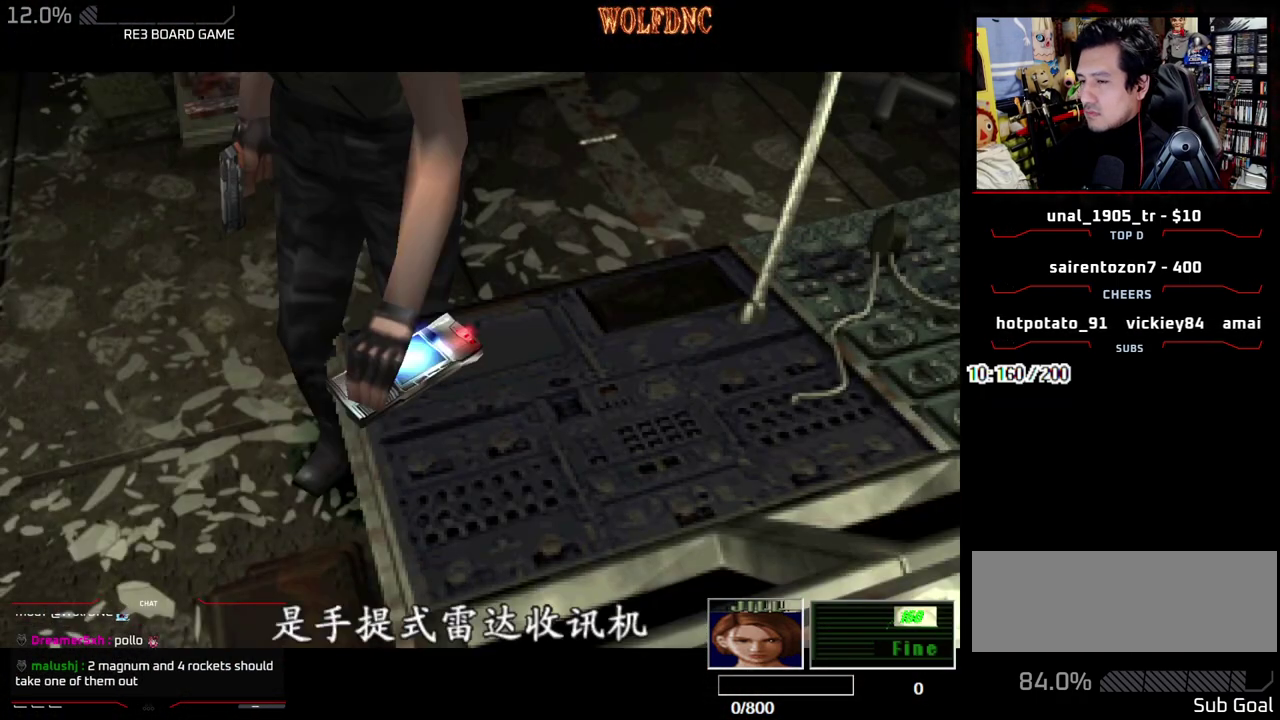
{"buttons": [], "events": [[33, "SQUARE", "down"], [467, "SQUARE", "up"], [500, "CROSS", "up"]]}
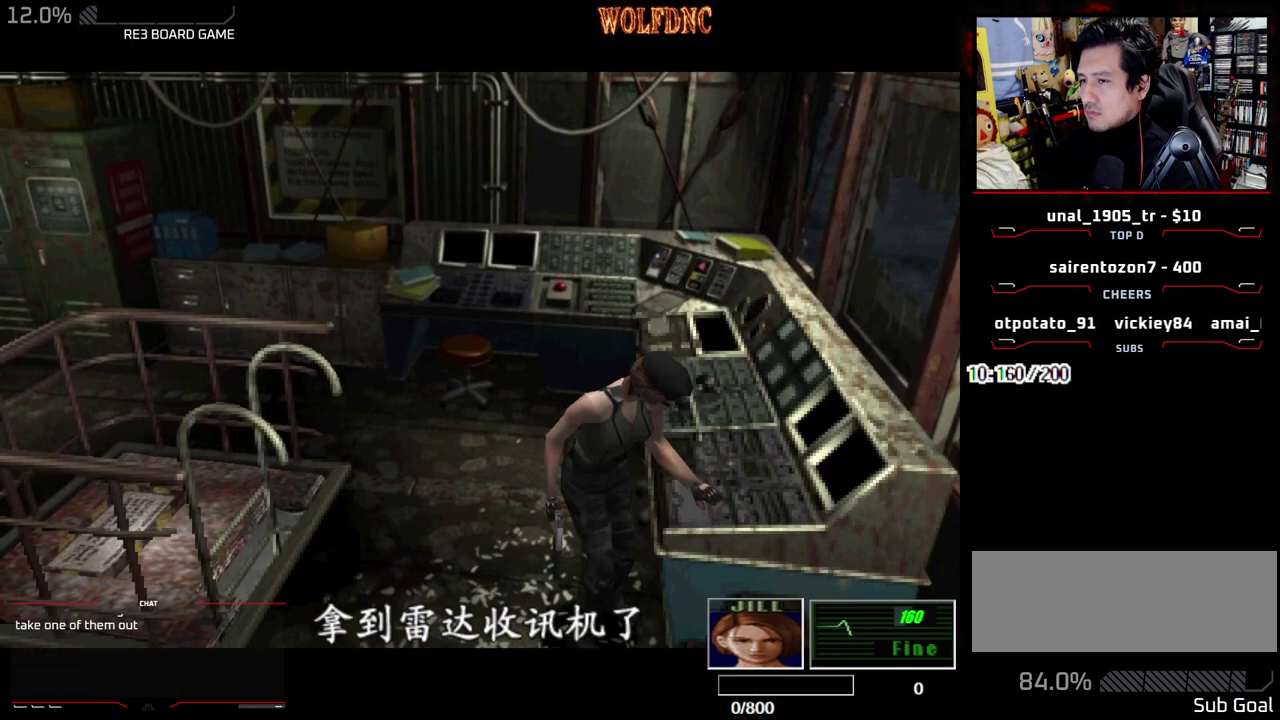
{"buttons": ["SQUARE", "DPAD_DOWN"], "events": [[150, "CROSS", "down"], [283, "CROSS", "up"], [383, "DPAD_DOWN", "down"], [433, "SQUARE", "down"]]}
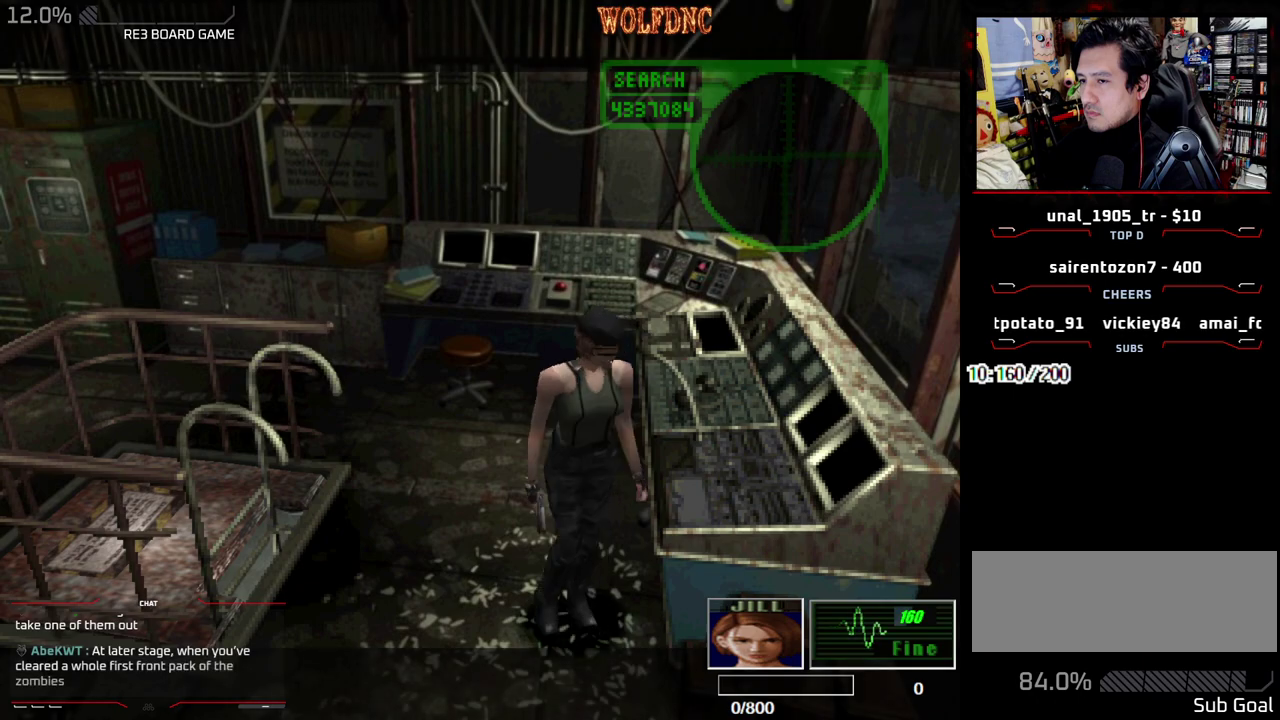
{"buttons": ["SQUARE", "DPAD_UP"], "events": [[17, "DPAD_DOWN", "up"], [17, "SQUARE", "up"], [117, "DPAD_UP", "down"], [167, "SQUARE", "down"], [217, "DPAD_RIGHT", "down"], [350, "DPAD_RIGHT", "up"]]}
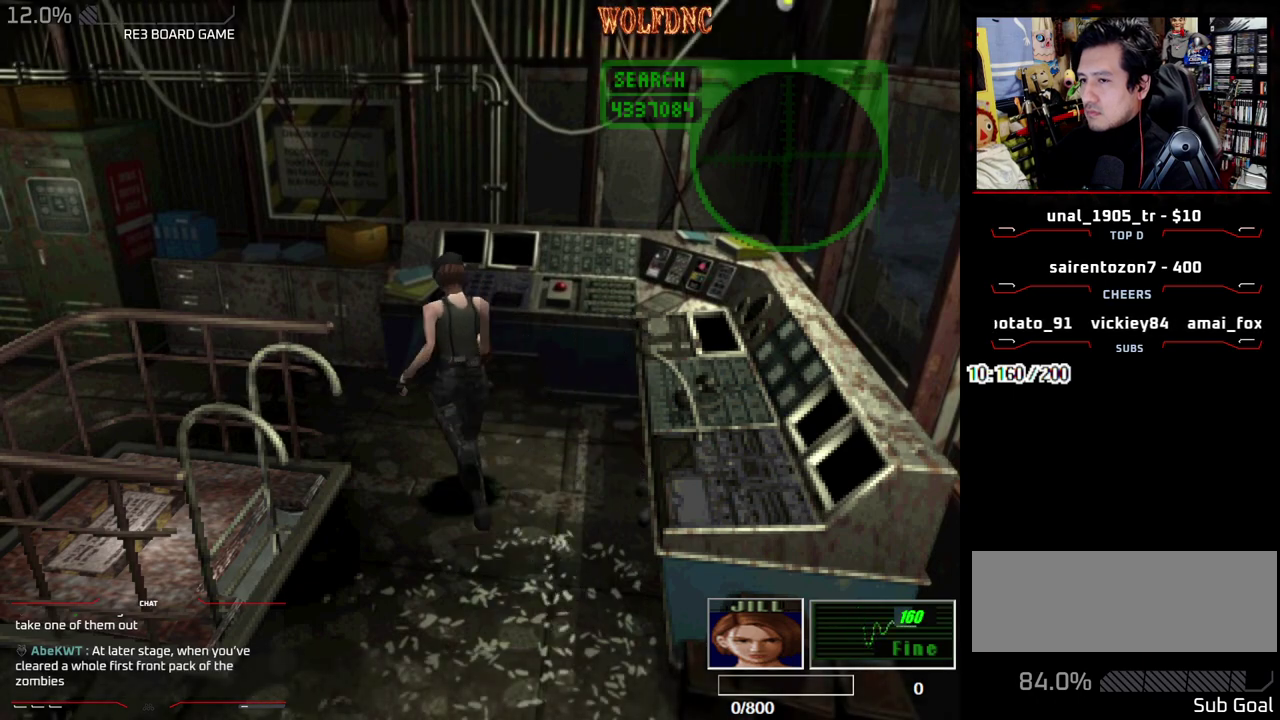
{"buttons": ["SQUARE", "DPAD_UP", "DPAD_RIGHT"], "events": [[233, "DPAD_LEFT", "down"], [317, "DPAD_LEFT", "up"], [467, "DPAD_RIGHT", "down"]]}
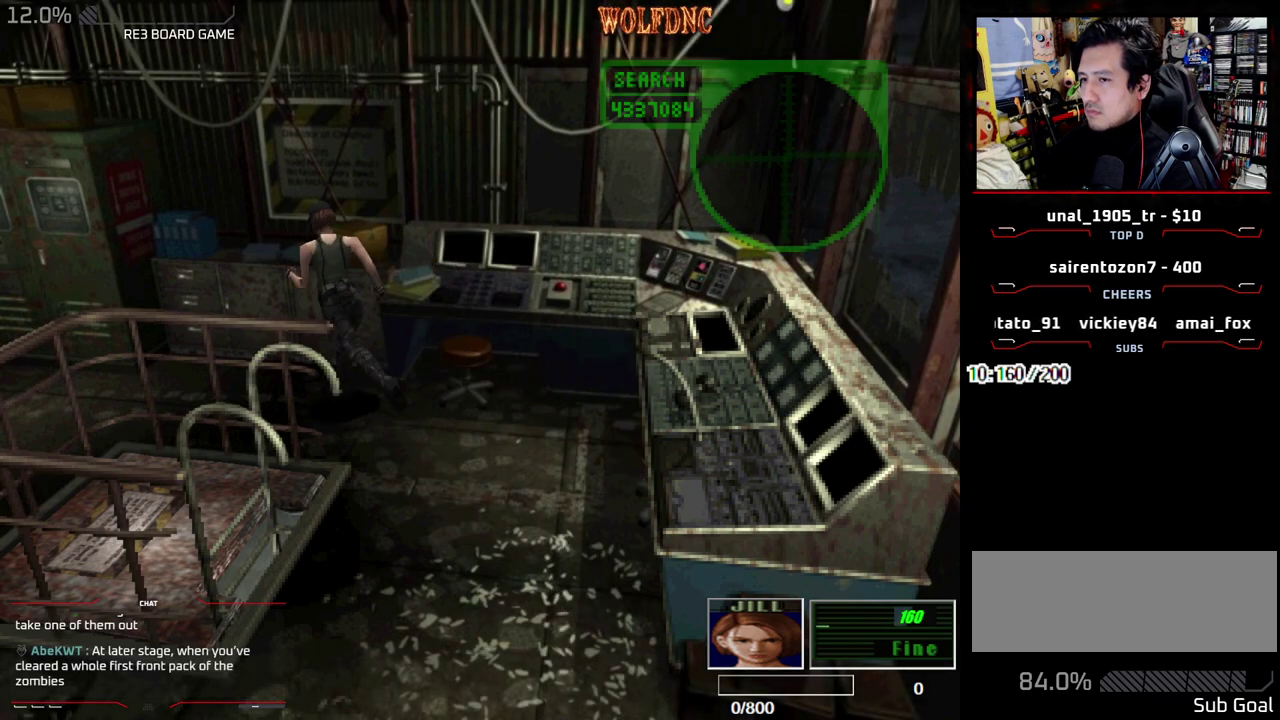
{"buttons": ["CROSS"], "events": [[50, "CROSS", "down"], [150, "CROSS", "up"], [200, "DPAD_RIGHT", "up"], [233, "DPAD_UP", "up"], [233, "SQUARE", "up"], [283, "CROSS", "down"], [383, "CROSS", "up"], [433, "CROSS", "down"]]}
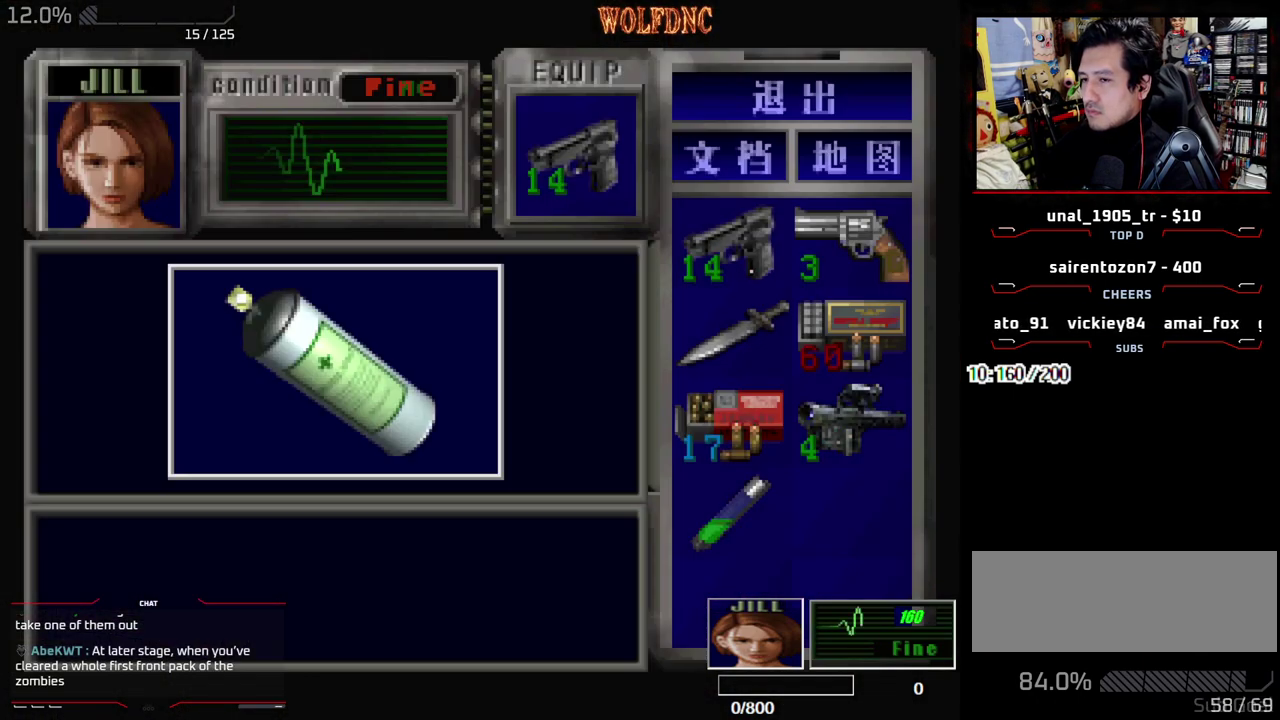
{"buttons": []}
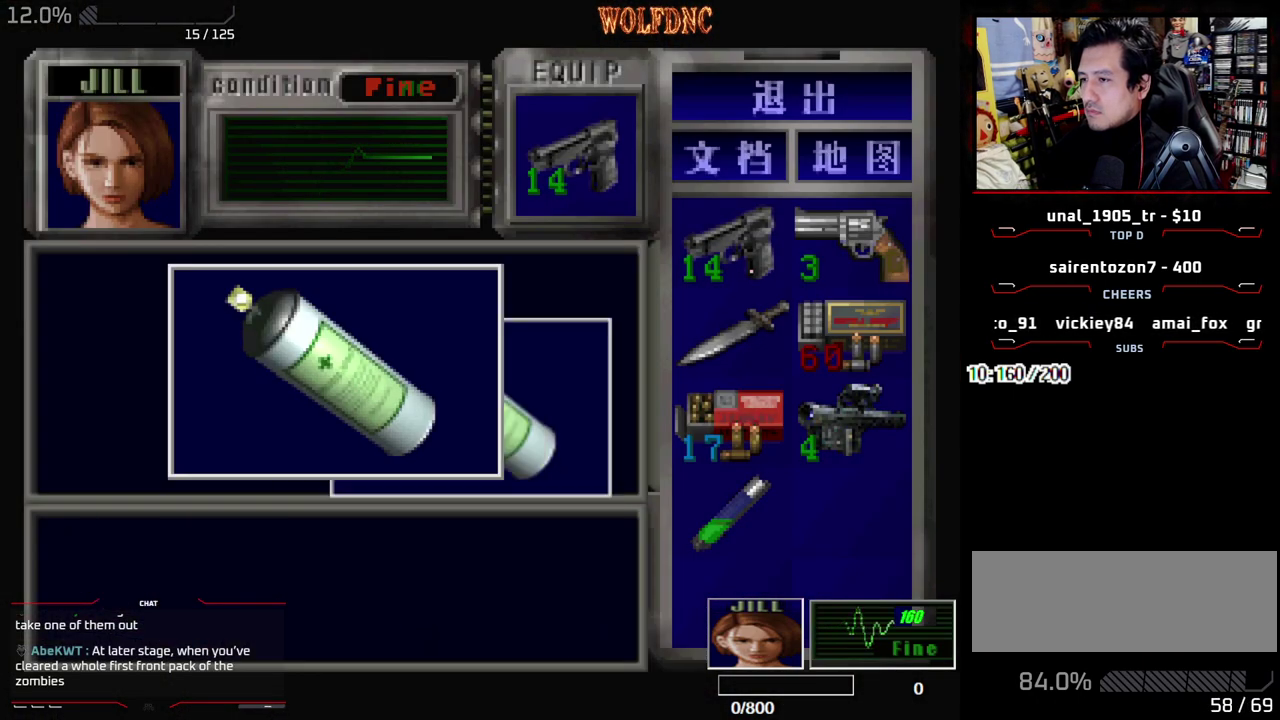
{"buttons": ["DPAD_LEFT"]}
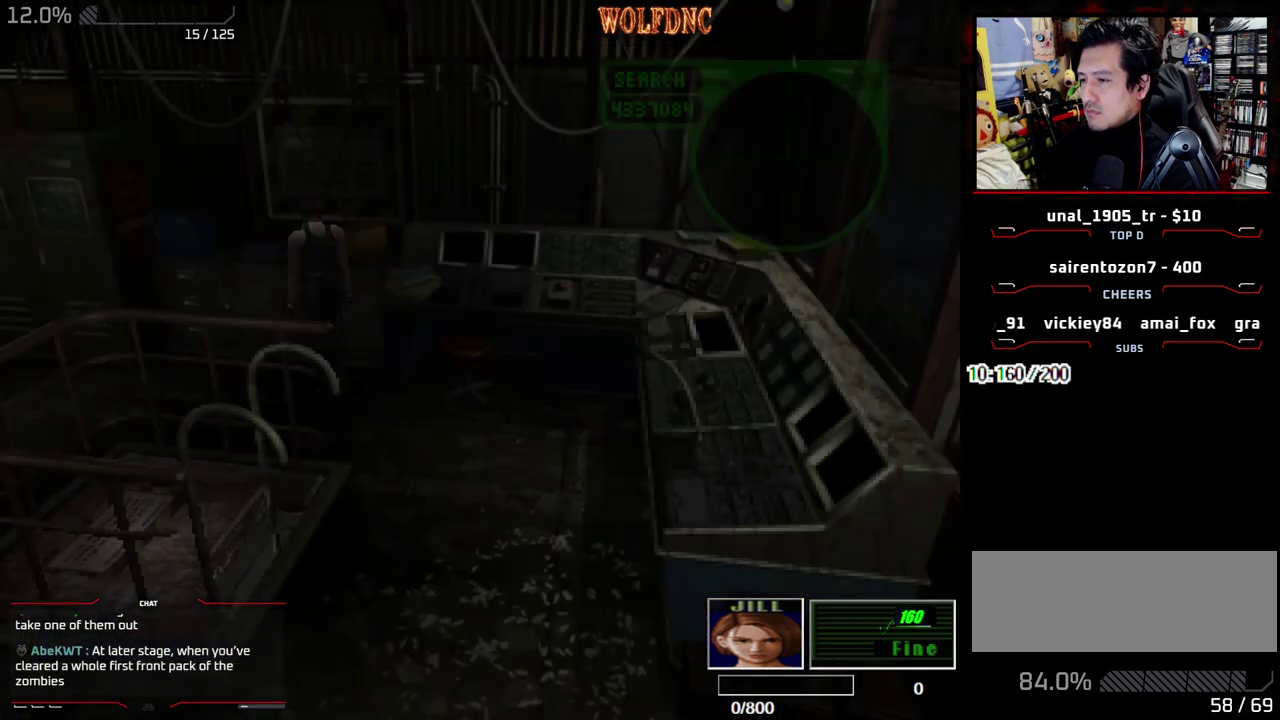
{"buttons": ["SQUARE", "DPAD_UP"], "events": [[100, "DPAD_UP", "down"], [100, "SQUARE", "down"], [333, "DPAD_LEFT", "up"]]}
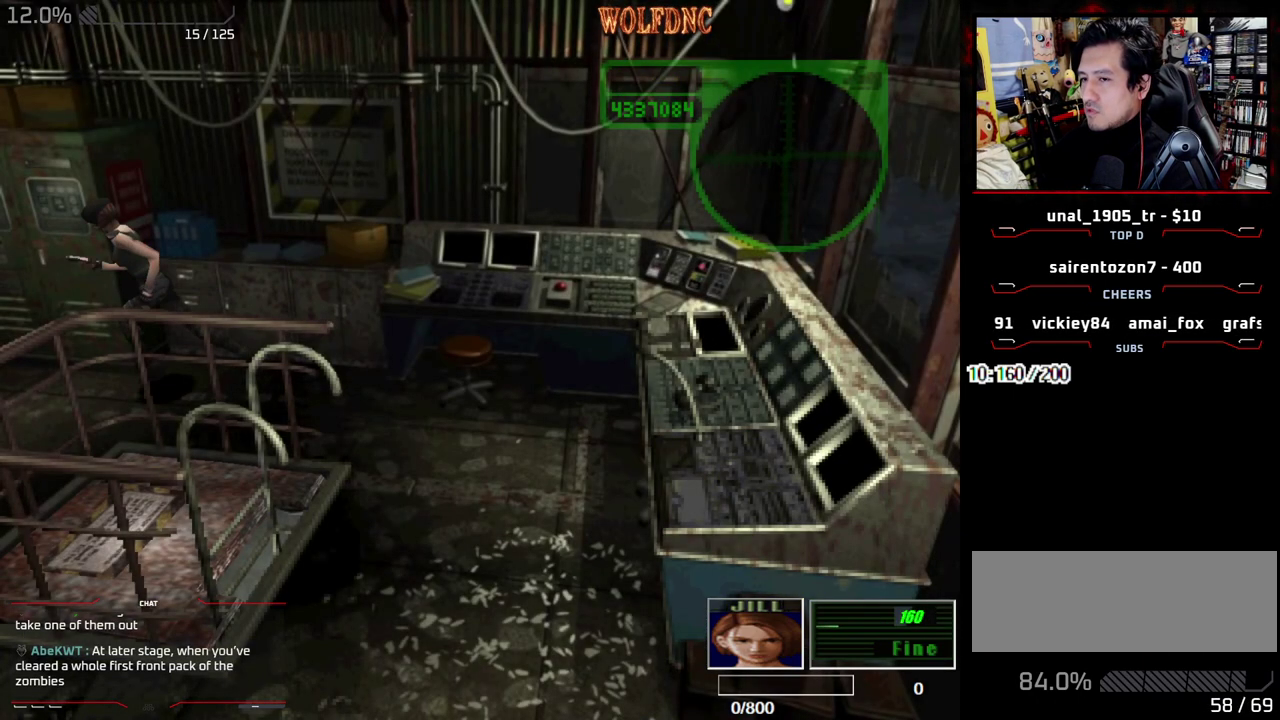
{"buttons": ["SQUARE", "DPAD_UP"], "events": [[67, "DPAD_LEFT", "down"], [483, "DPAD_LEFT", "up"]]}
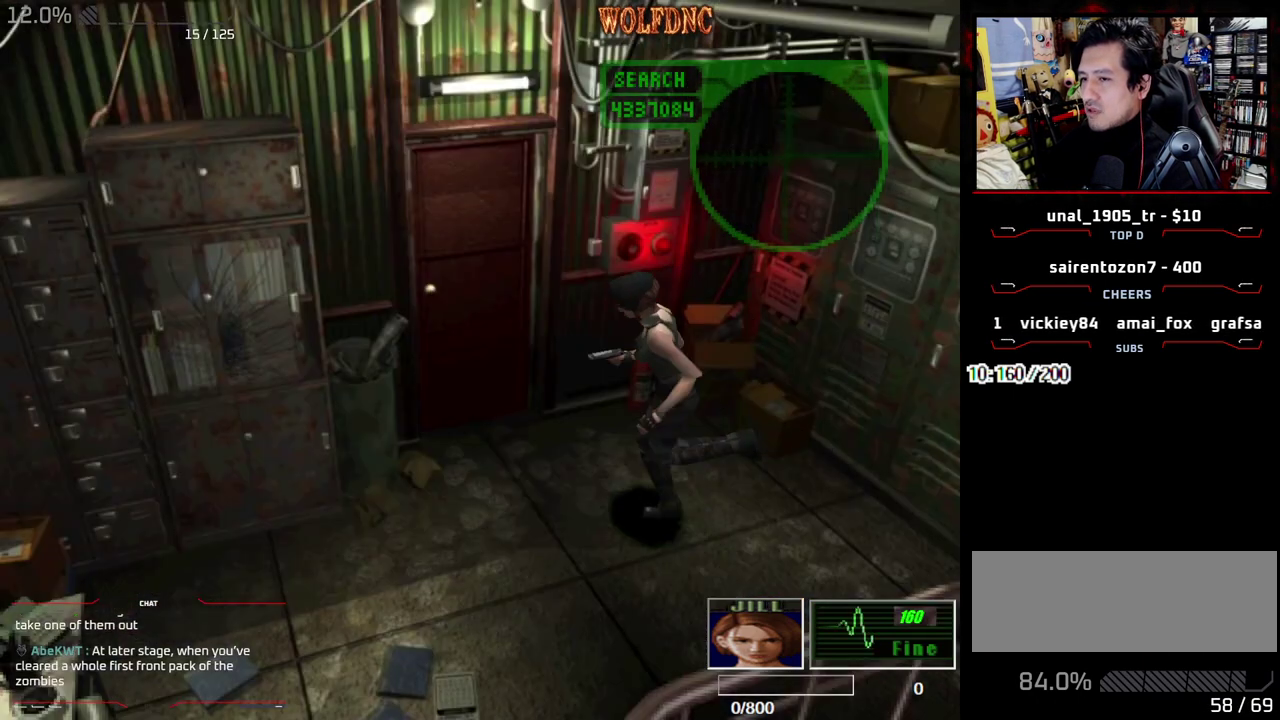
{"buttons": ["DPAD_RIGHT"], "events": [[417, "DPAD_RIGHT", "down"], [467, "SQUARE", "up"], [500, "DPAD_UP", "up"]]}
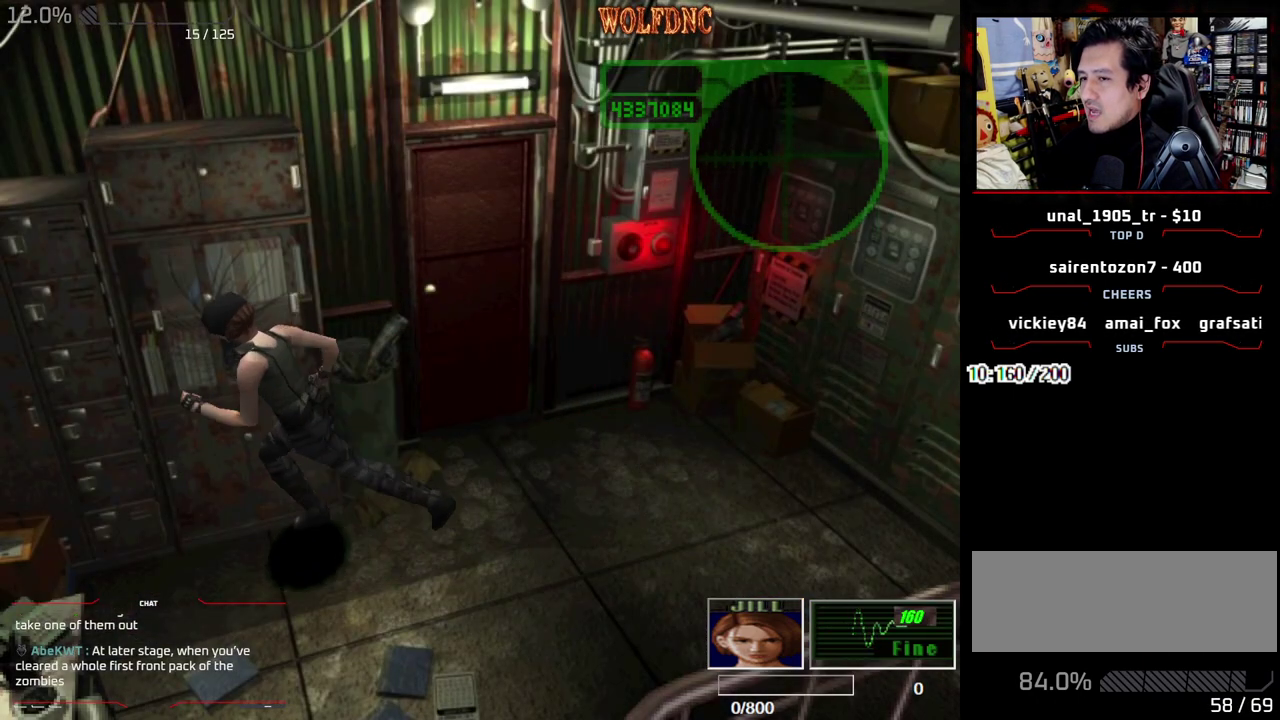
{"buttons": []}
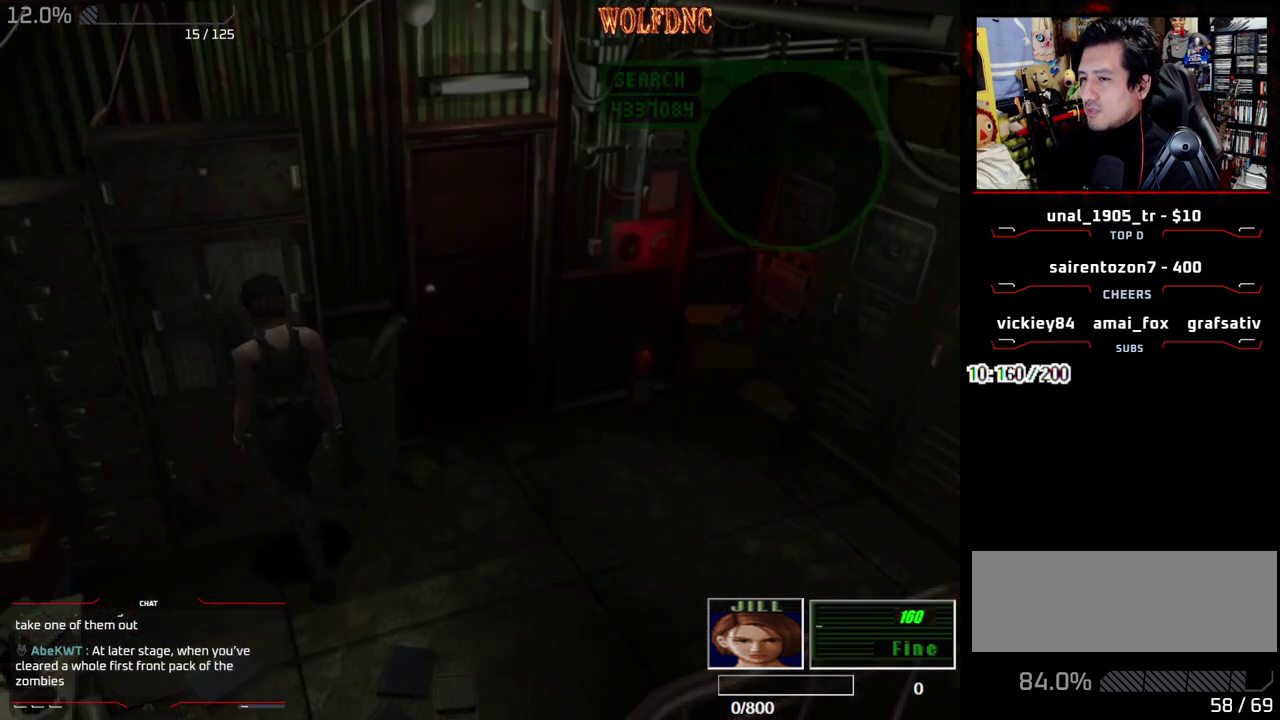
{"buttons": ["CROSS"]}
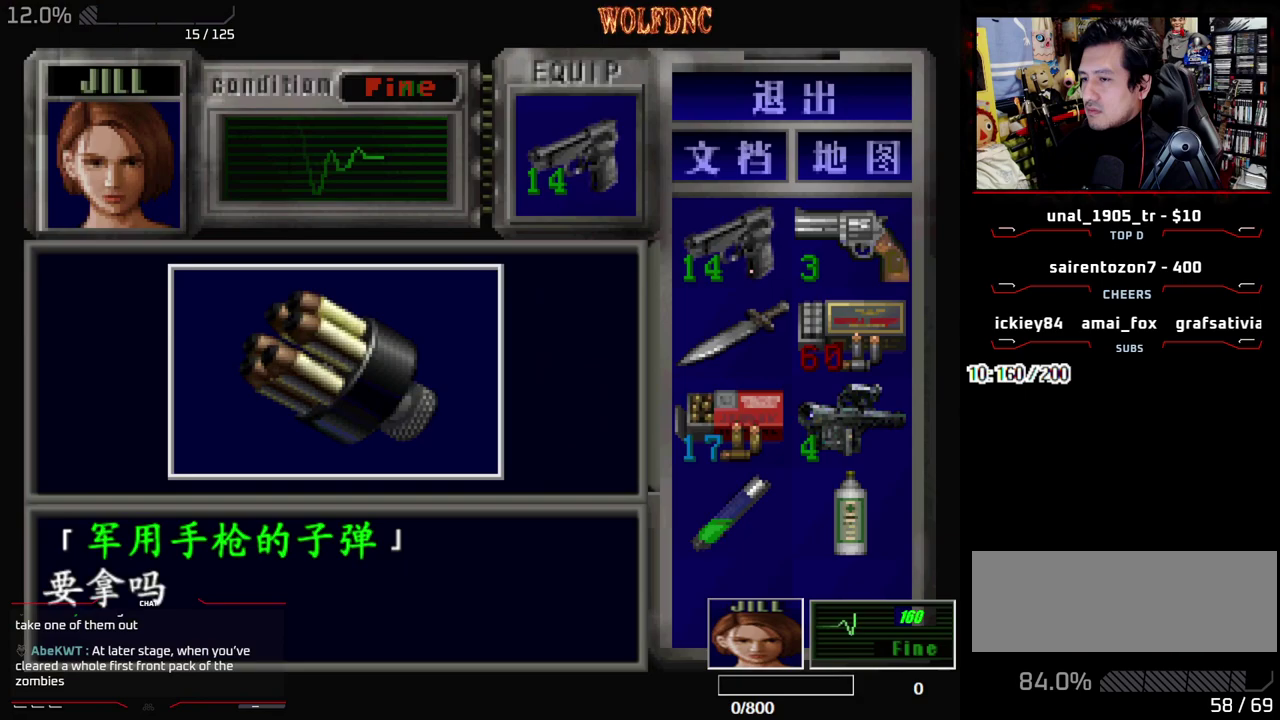
{"buttons": ["CROSS", "SQUARE", "DPAD_RIGHT"], "events": [[133, "CROSS", "up"], [183, "CROSS", "down"], [467, "SQUARE", "down"], [500, "DPAD_RIGHT", "down"]]}
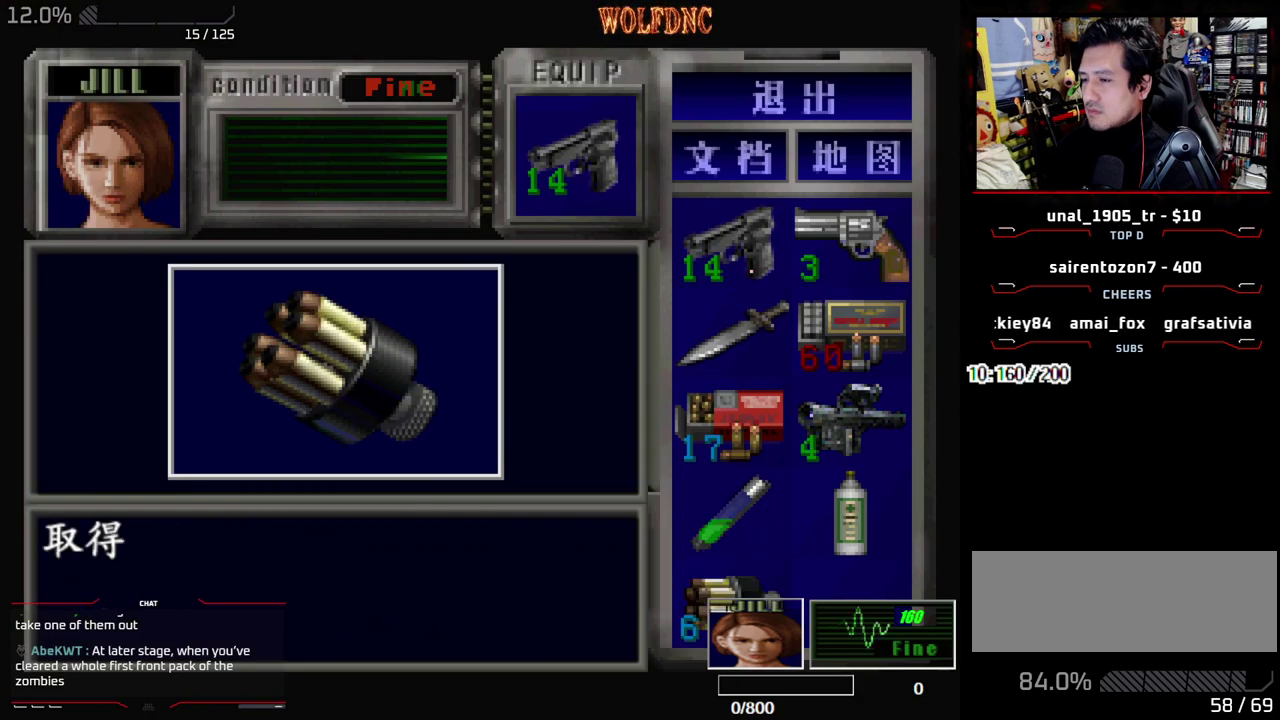
{"buttons": ["SQUARE", "DPAD_UP"], "events": [[150, "SQUARE", "up"], [200, "CROSS", "up"], [333, "DPAD_UP", "down"], [333, "SQUARE", "down"], [433, "DPAD_RIGHT", "up"]]}
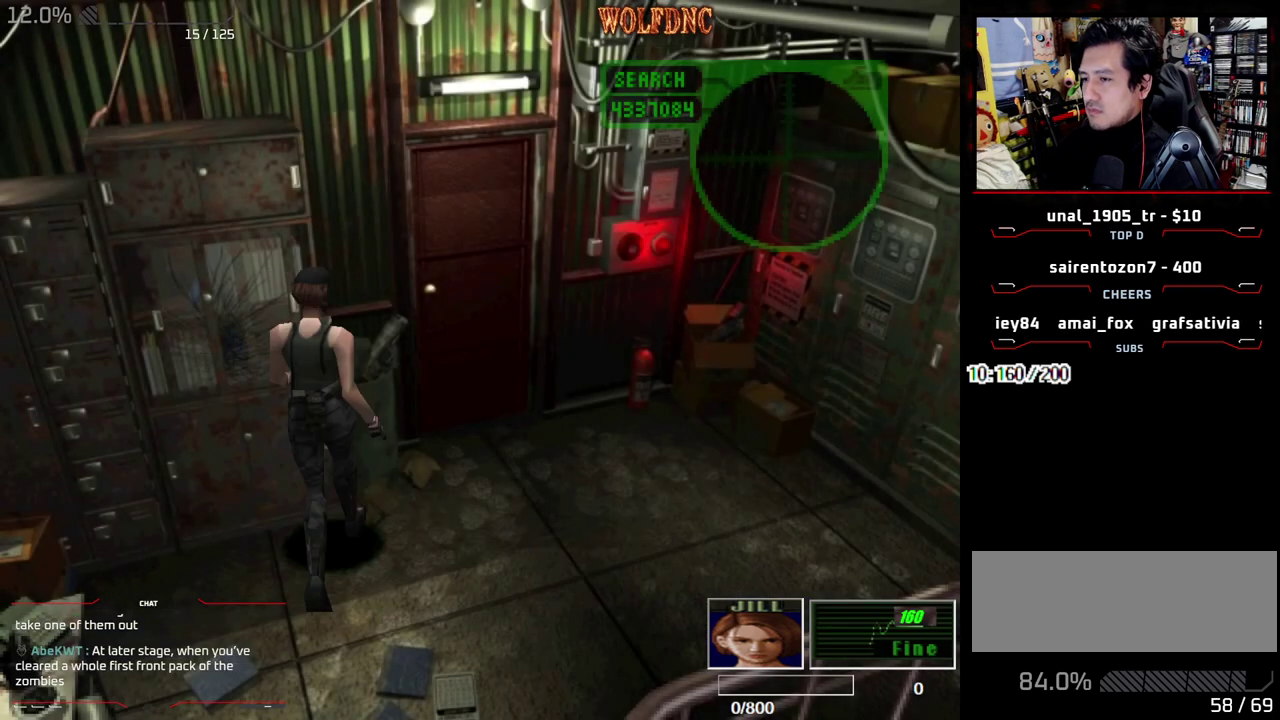
{"buttons": ["CROSS", "SQUARE", "DPAD_UP"], "events": [[167, "CROSS", "down"], [167, "DPAD_LEFT", "down"], [217, "DPAD_LEFT", "up"], [250, "CROSS", "up"], [300, "CROSS", "down"]]}
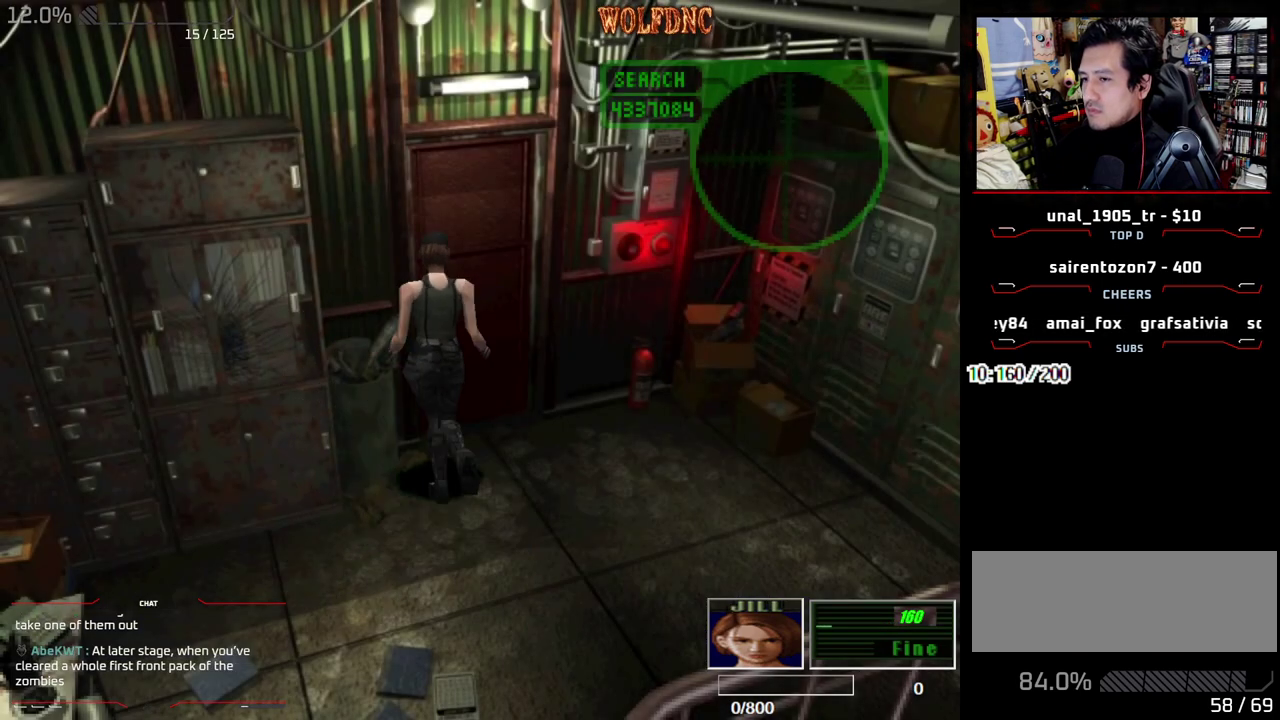
{"buttons": [], "events": [[183, "CROSS", "up"], [233, "CROSS", "down"], [233, "SQUARE", "up"], [267, "SELECT", "down"], [317, "CROSS", "up"], [317, "DPAD_UP", "up"], [367, "CROSS", "down"], [467, "CROSS", "up"], [467, "SELECT", "up"]]}
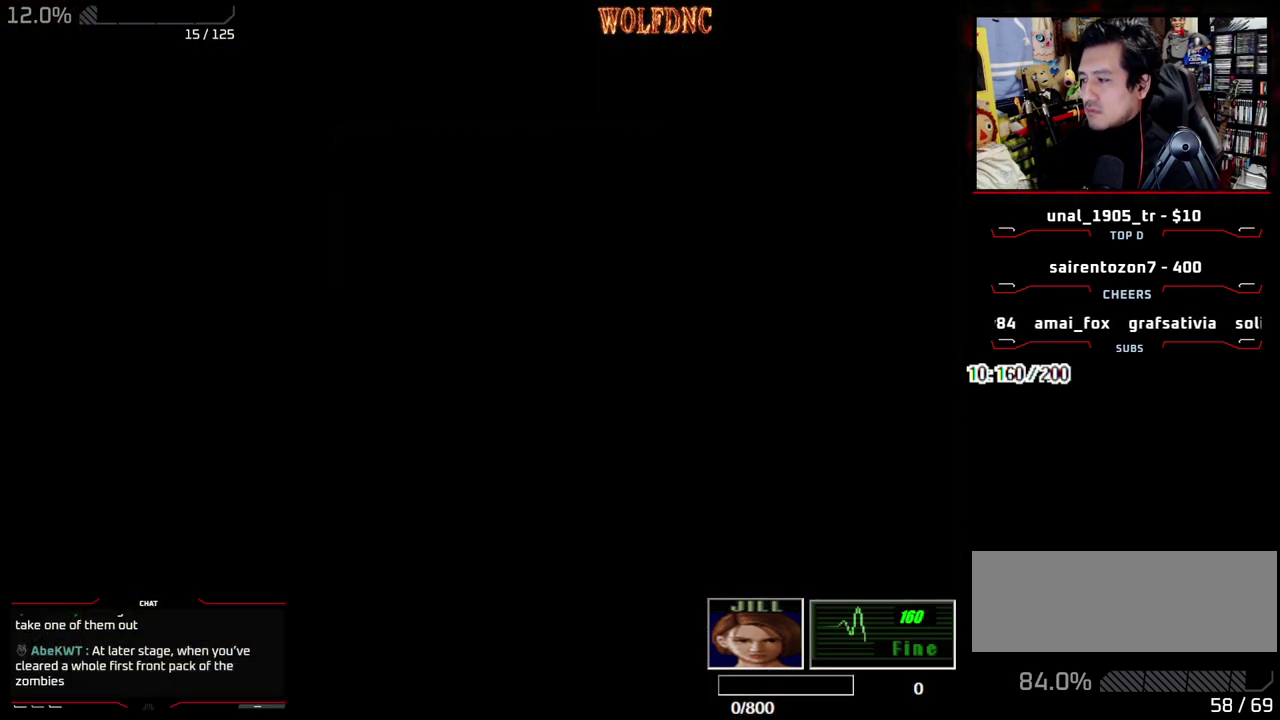
{"buttons": ["SQUARE", "DPAD_UP", "DPAD_LEFT"], "events": [[17, "DPAD_LEFT", "down"], [383, "SQUARE", "down"], [483, "DPAD_UP", "down"]]}